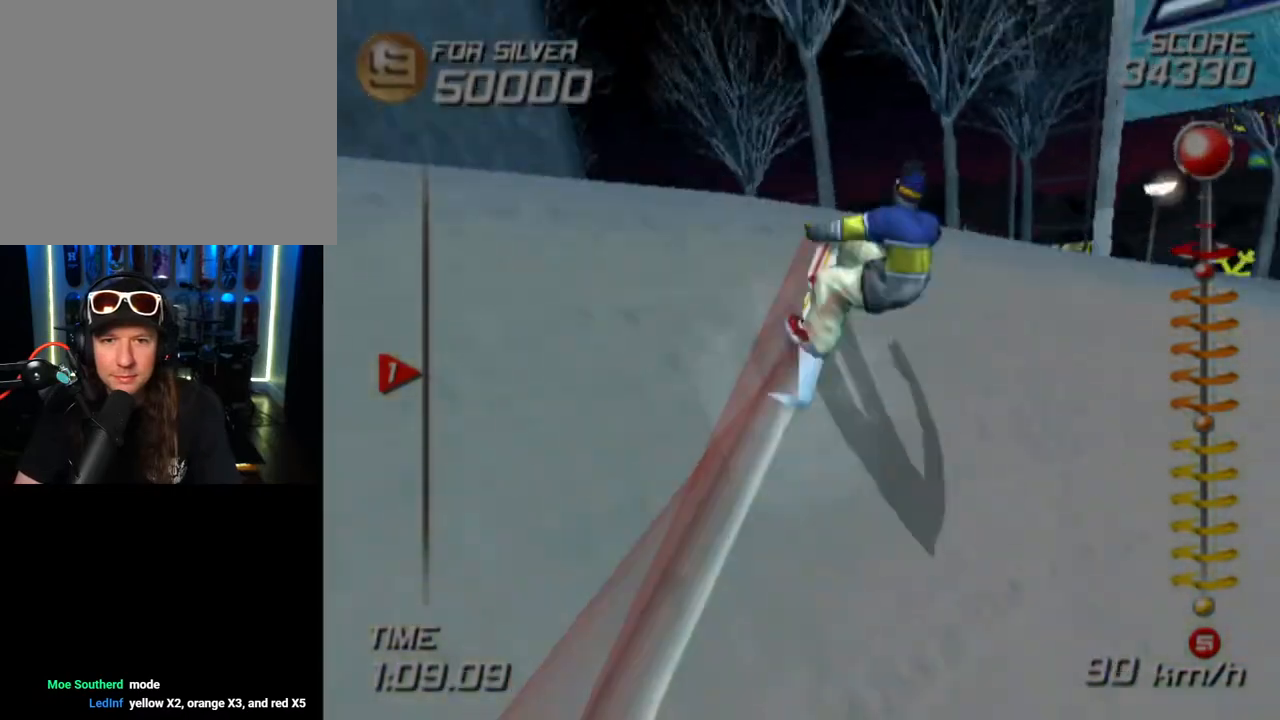
Gameplay with a controller (PlayStation layout); each line is a JSON object with the inputs held at the frame after it. "events" lists button and stick changes between this image and that frame as [ms after this image, input, new state], when the widget could be followed in between. Not read: R1.
{"buttons": ["L1", "L2", "DPAD_UP", "DPAD_RIGHT"], "left_stick": "center", "right_stick": "center", "events": [[267, "L1", "down"], [317, "L2", "down"]]}
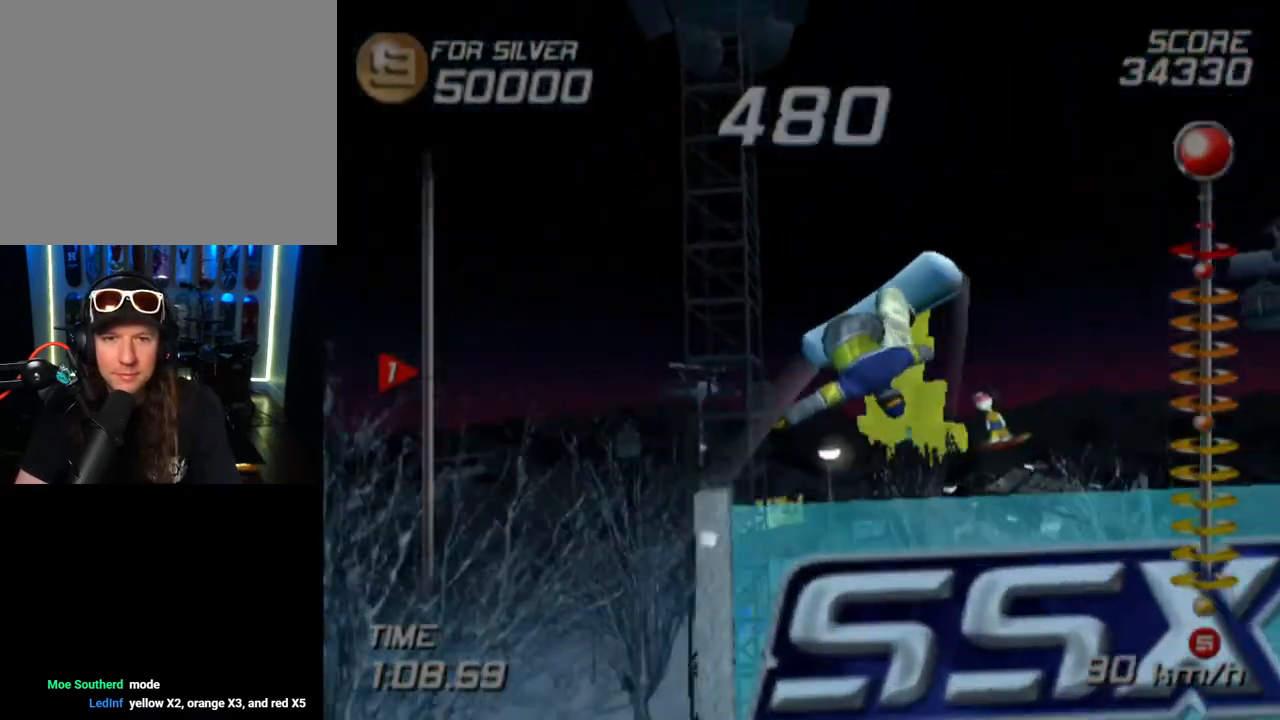
{"buttons": ["L1", "L2", "DPAD_UP", "DPAD_RIGHT"], "left_stick": "center", "right_stick": "center", "events": []}
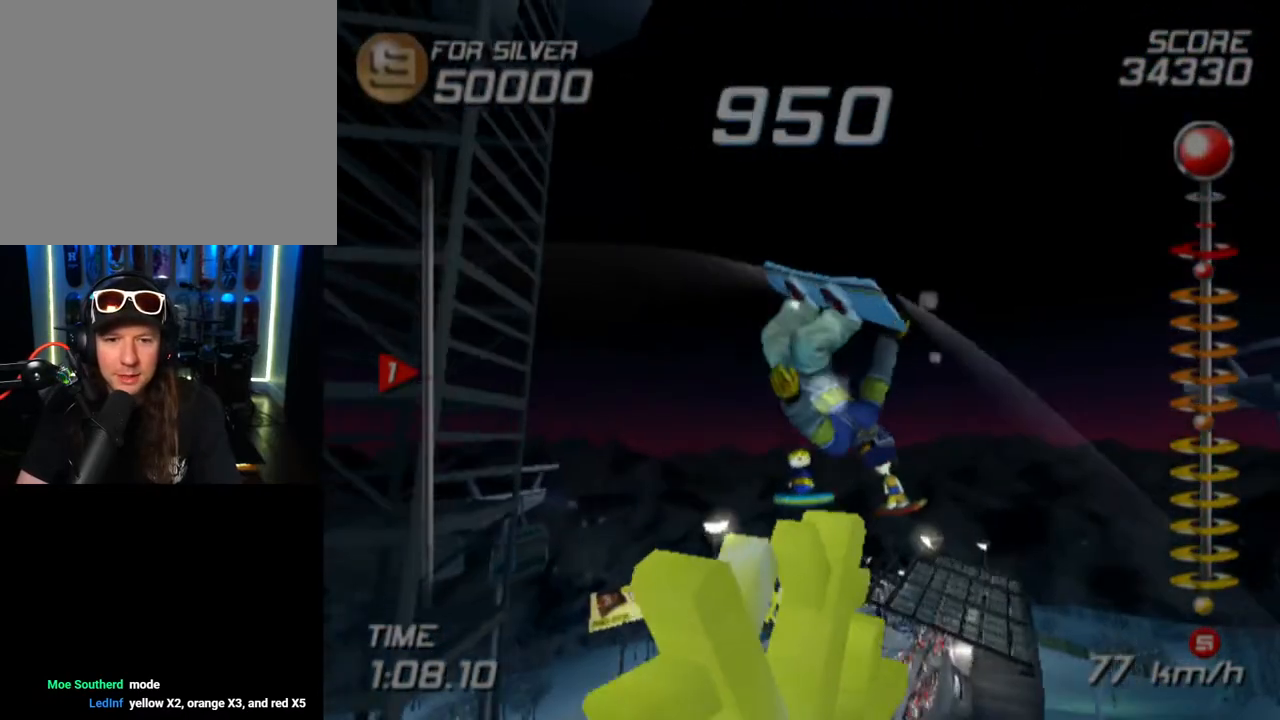
{"buttons": ["L1", "L2"], "left_stick": "center", "right_stick": "center", "events": [[433, "DPAD_RIGHT", "up"], [433, "DPAD_UP", "up"]]}
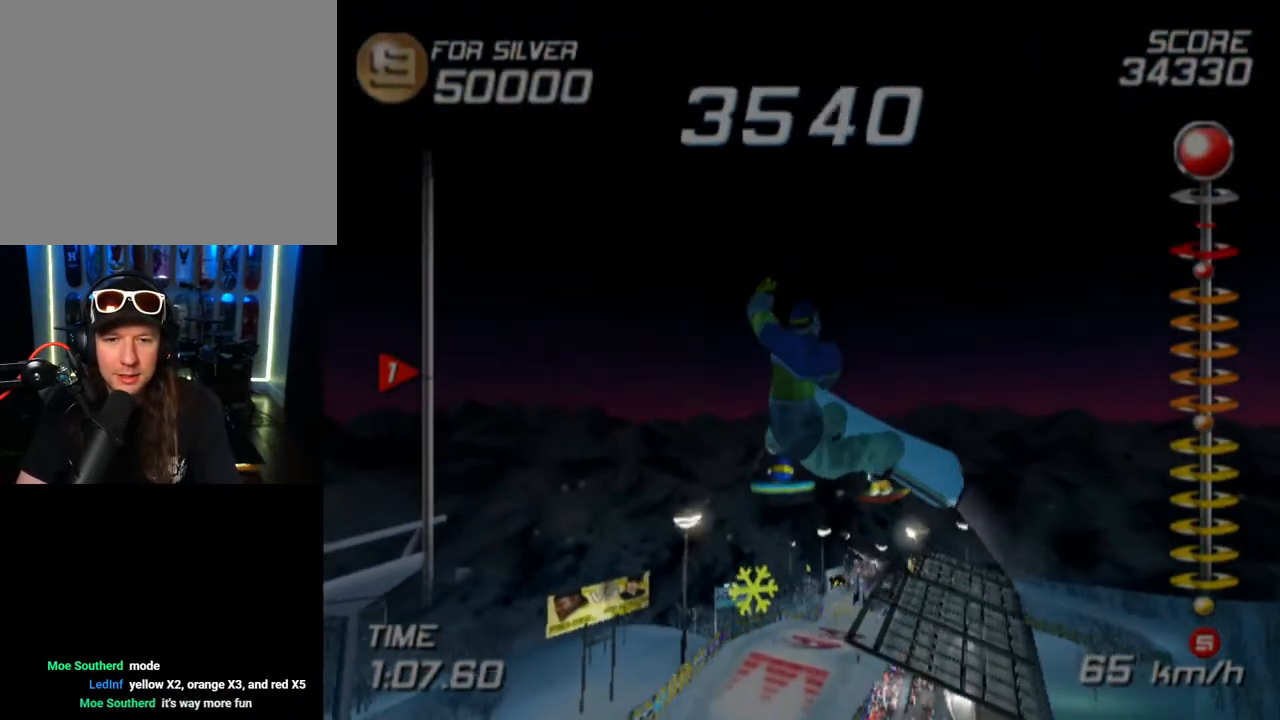
{"buttons": ["L1", "R2"], "left_stick": "center", "right_stick": "center", "events": [[133, "L2", "up"], [250, "R2", "down"]]}
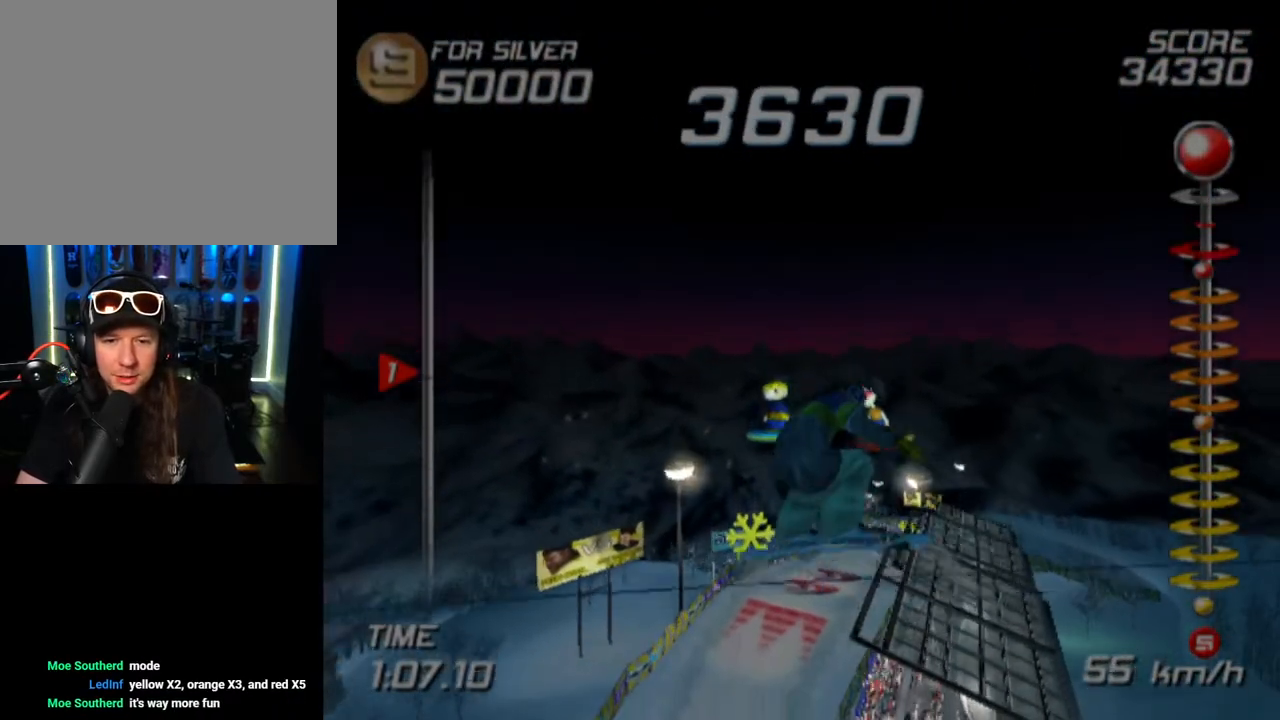
{"buttons": ["L1", "R2"], "left_stick": "center", "right_stick": "center", "events": []}
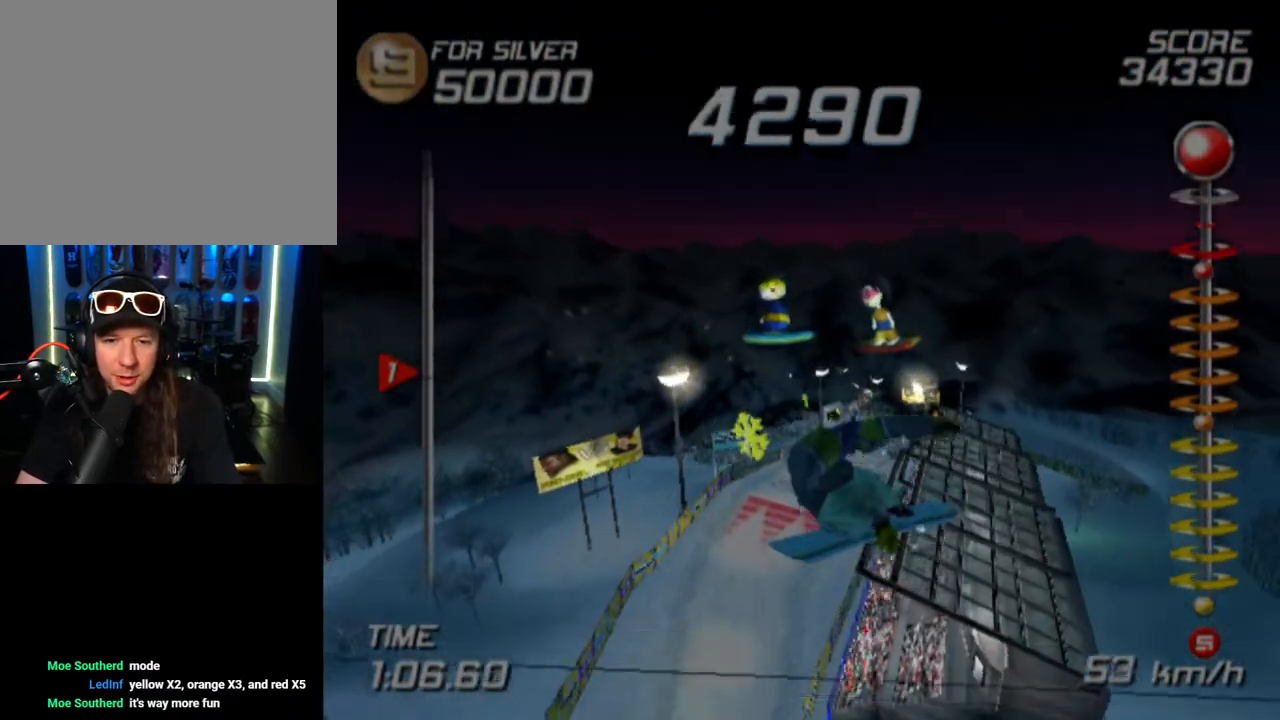
{"buttons": ["SQUARE", "L1", "R2"], "left_stick": "center", "right_stick": "center", "events": [[33, "SQUARE", "down"]]}
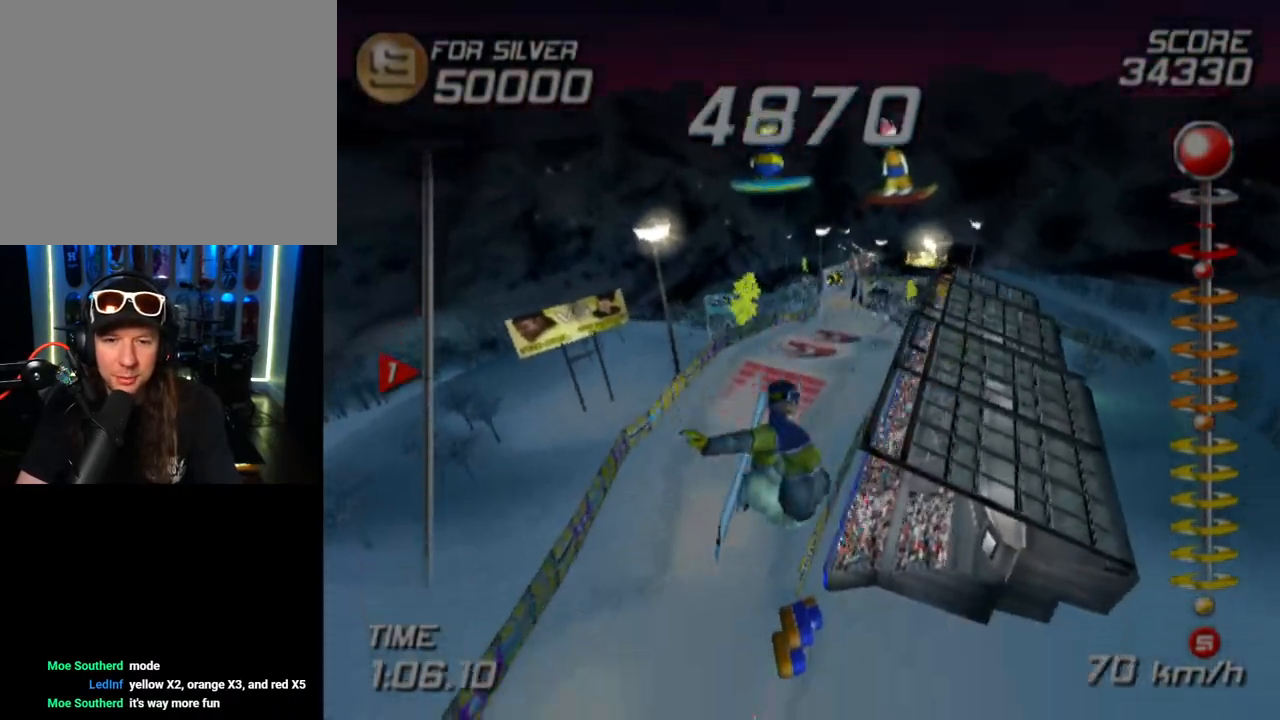
{"buttons": ["SQUARE", "R2"], "left_stick": "center", "right_stick": "center", "events": [[417, "L1", "up"]]}
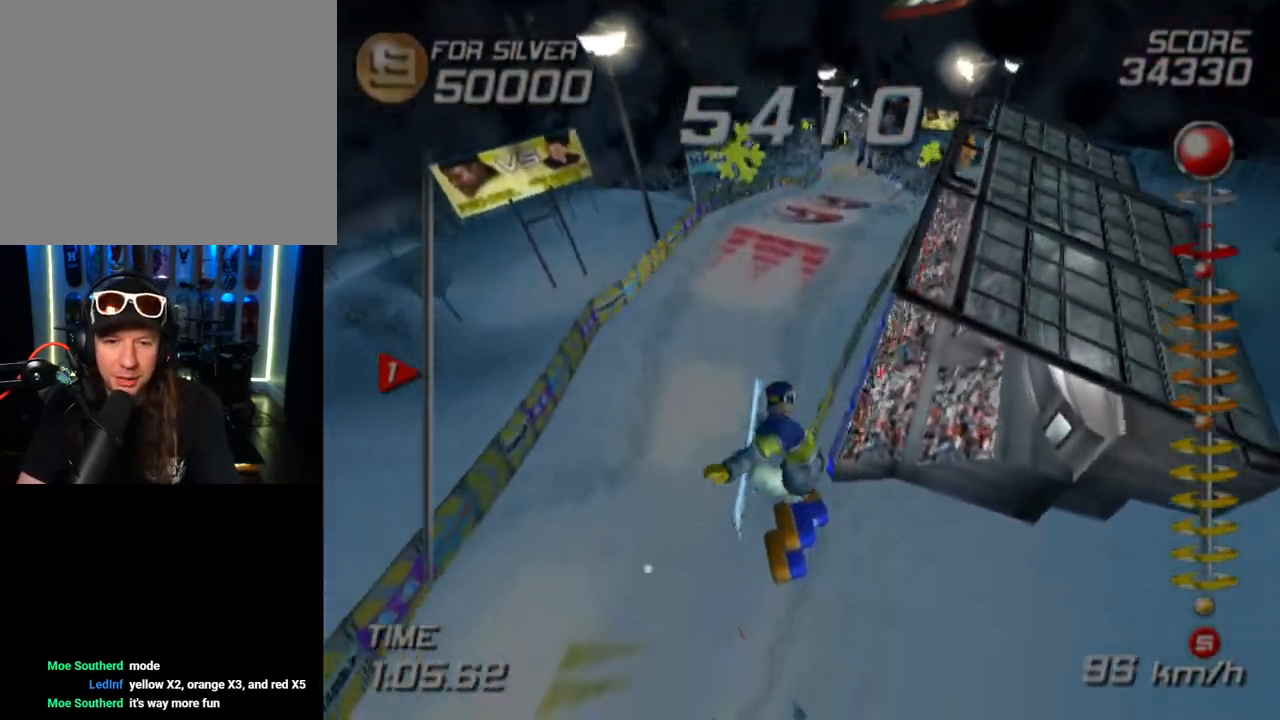
{"buttons": [], "left_stick": "center", "right_stick": "center", "events": [[17, "SQUARE", "up"], [50, "R2", "up"]]}
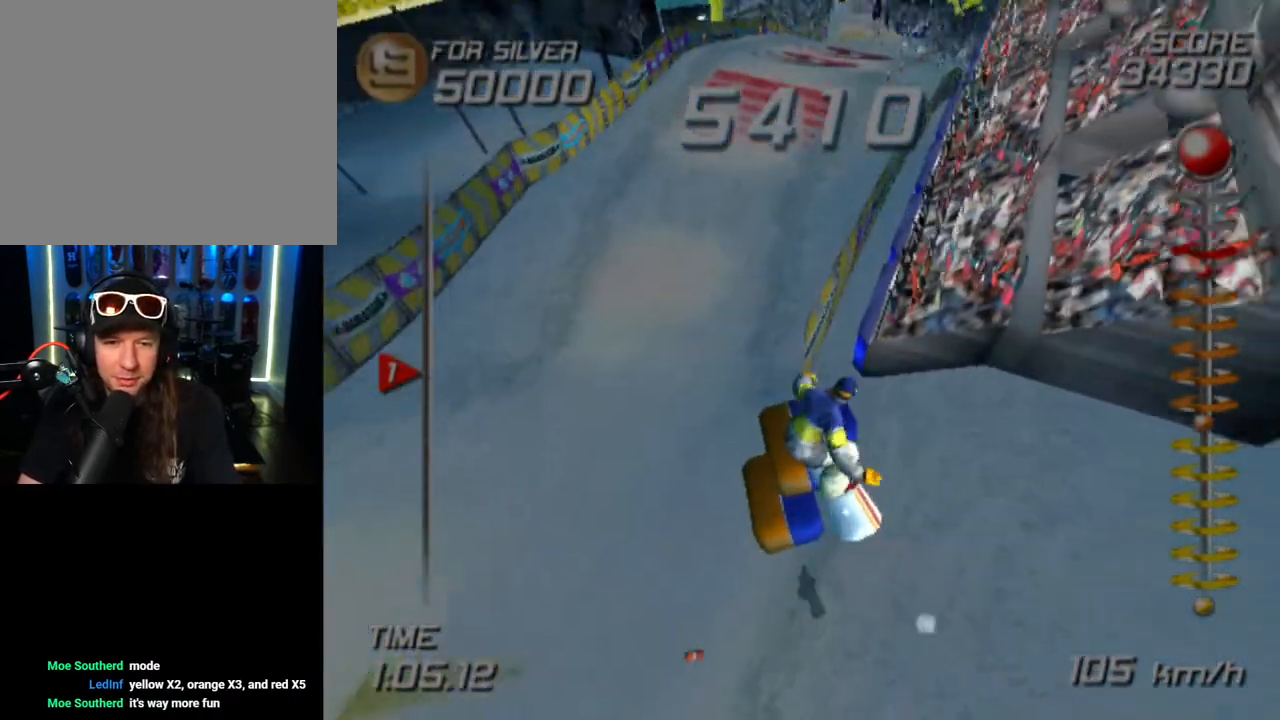
{"buttons": [], "left_stick": "center", "right_stick": "center", "events": [[33, "left_stick", "left"], [167, "left_stick", "down-left"], [283, "left_stick", "left"], [467, "left_stick", "center"]]}
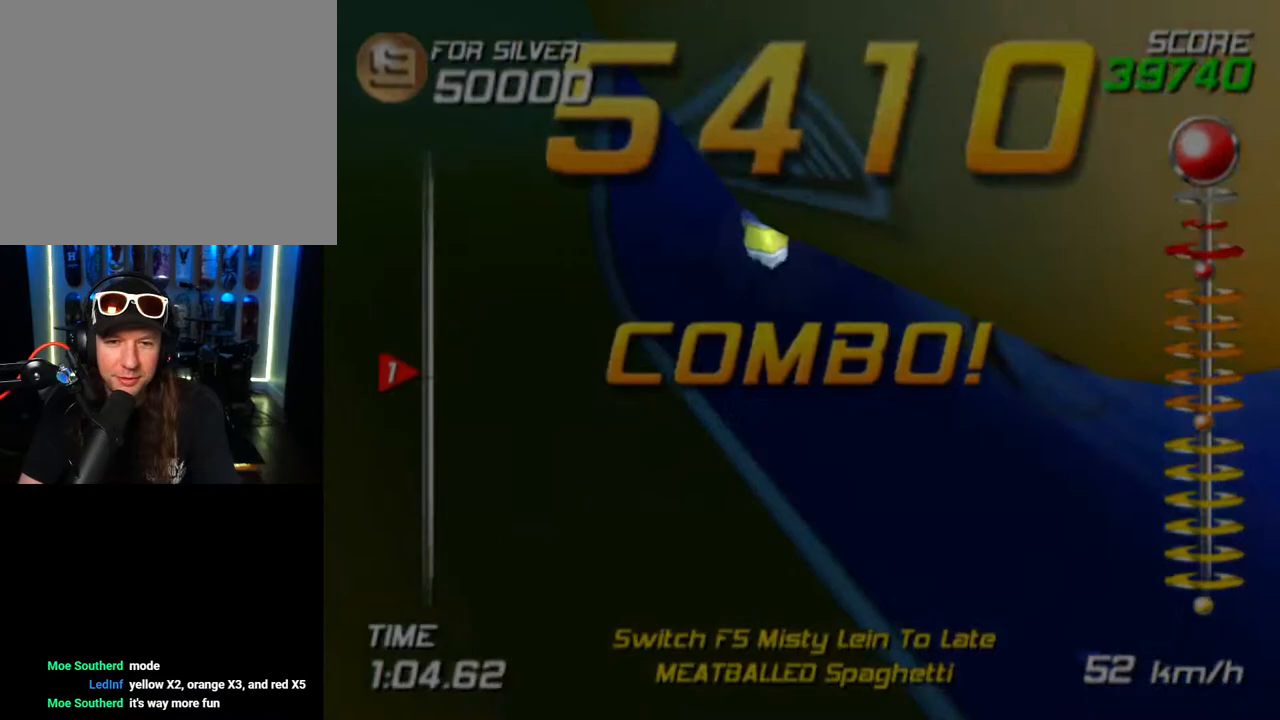
{"buttons": [], "left_stick": "up-right", "right_stick": "center", "events": [[33, "left_stick", "left"], [200, "left_stick", "center"], [317, "left_stick", "up-left"], [483, "left_stick", "up-right"]]}
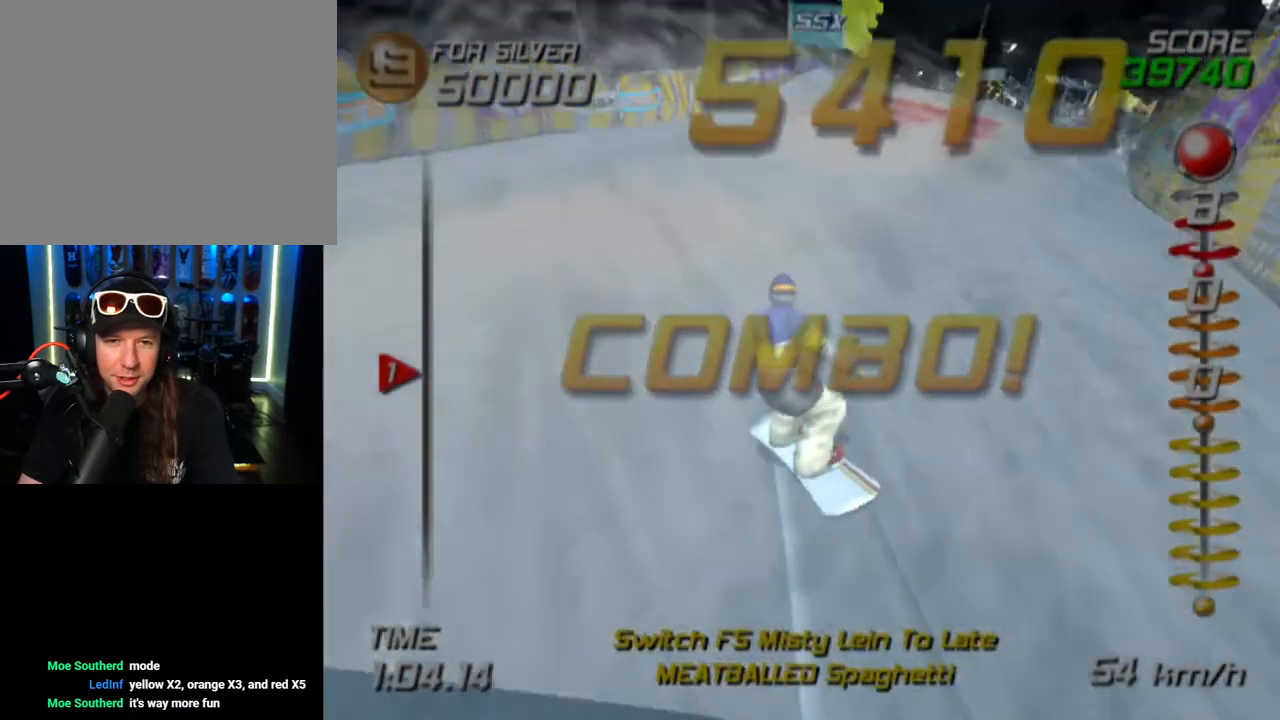
{"buttons": ["SQUARE"], "left_stick": "up", "right_stick": "center", "events": [[383, "SQUARE", "down"], [467, "left_stick", "up"]]}
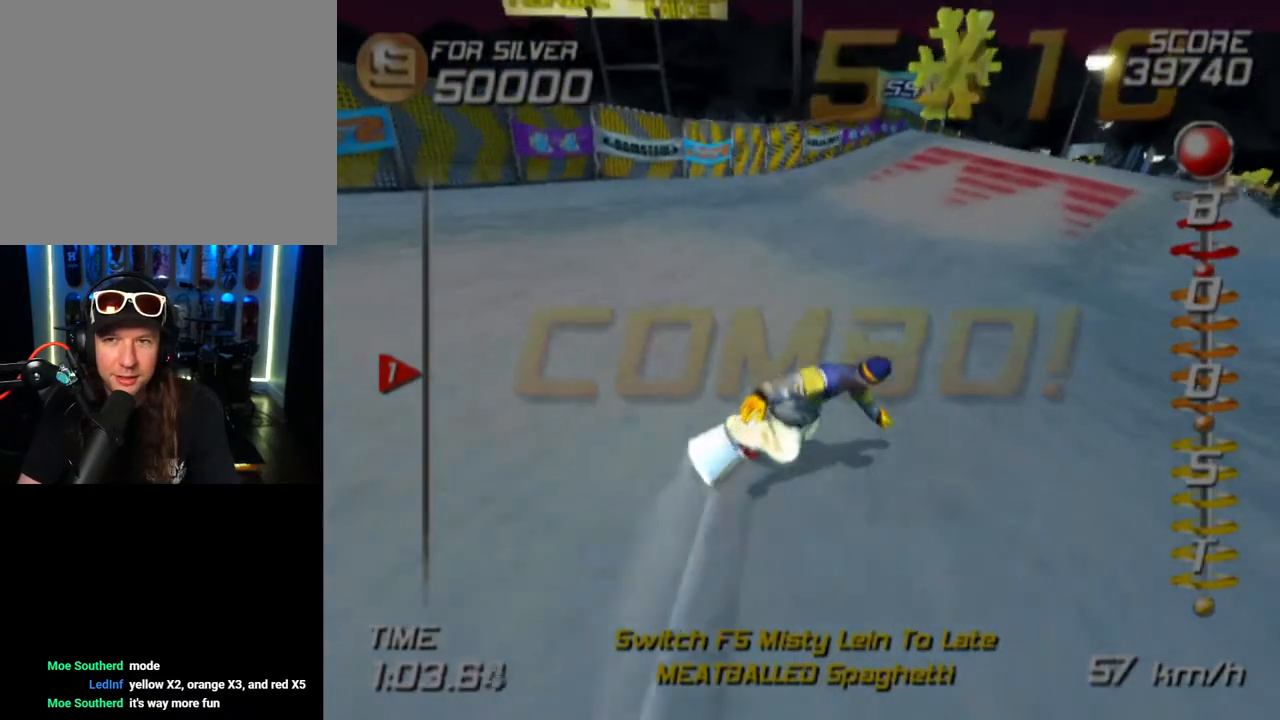
{"buttons": ["SQUARE"], "left_stick": "center", "right_stick": "center", "events": [[200, "left_stick", "up-right"], [467, "left_stick", "center"]]}
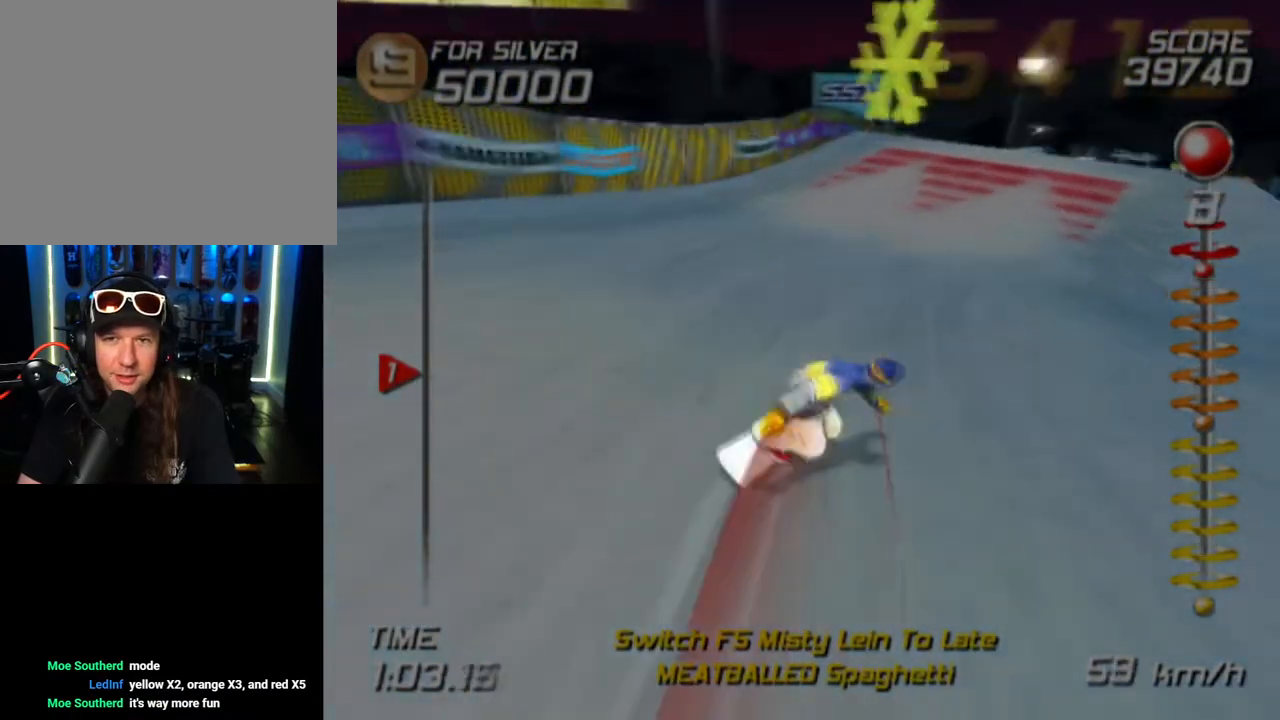
{"buttons": ["CROSS", "SQUARE", "DPAD_DOWN", "DPAD_RIGHT"], "left_stick": "center", "right_stick": "center", "events": [[100, "DPAD_RIGHT", "down"], [100, "DPAD_UP", "down"], [117, "DPAD_UP", "up"], [133, "CROSS", "down"], [133, "DPAD_DOWN", "down"]]}
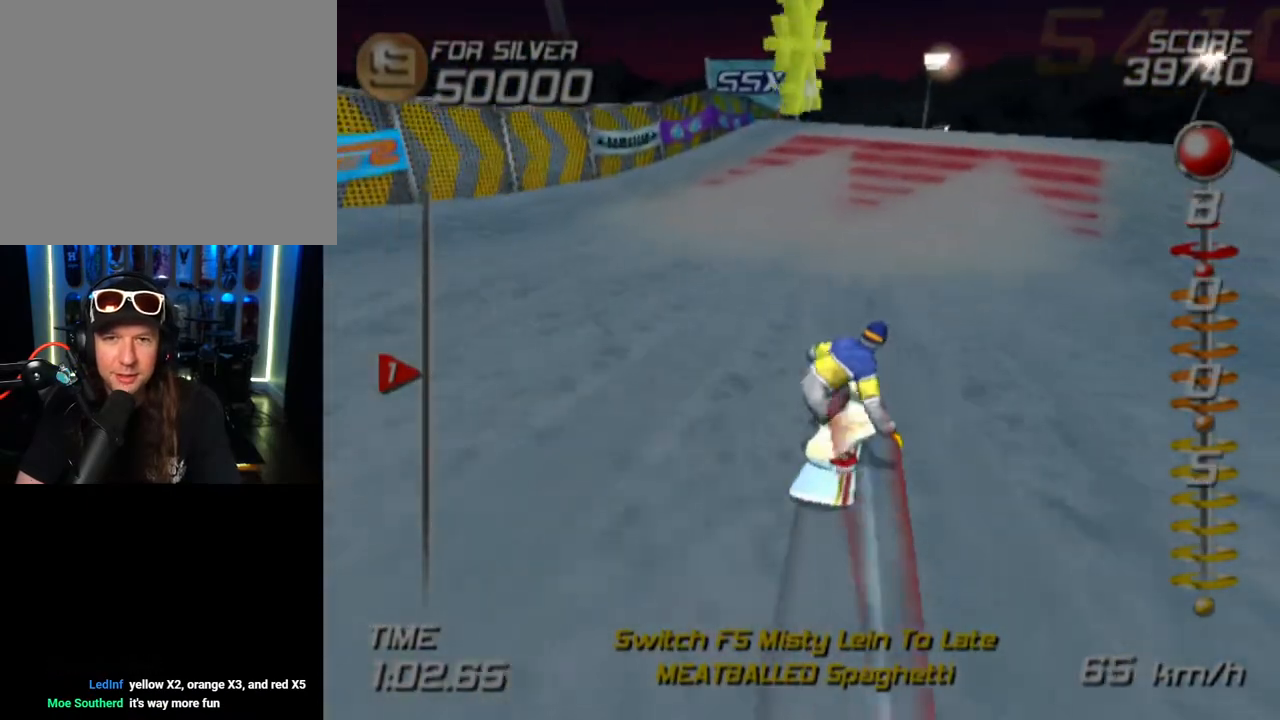
{"buttons": ["CROSS", "SQUARE", "DPAD_DOWN", "DPAD_RIGHT"], "left_stick": "center", "right_stick": "center", "events": []}
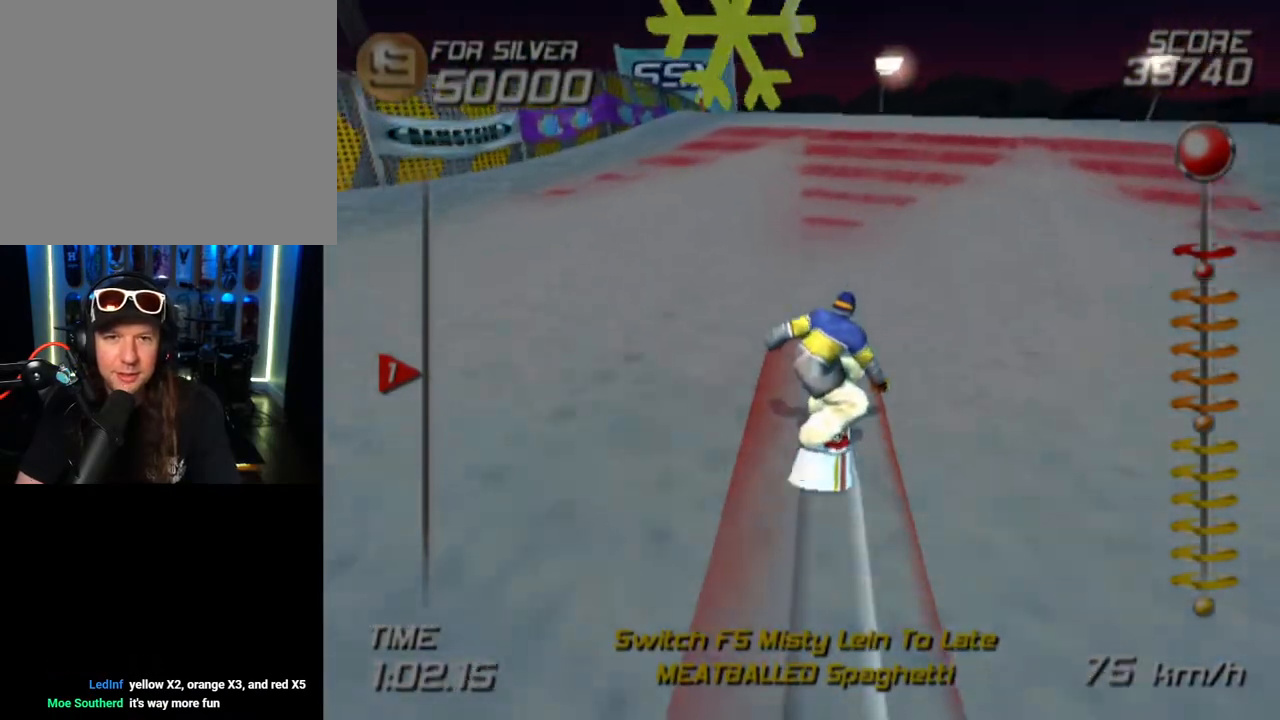
{"buttons": ["CROSS", "SQUARE", "DPAD_DOWN", "DPAD_RIGHT"], "left_stick": "center", "right_stick": "center", "events": []}
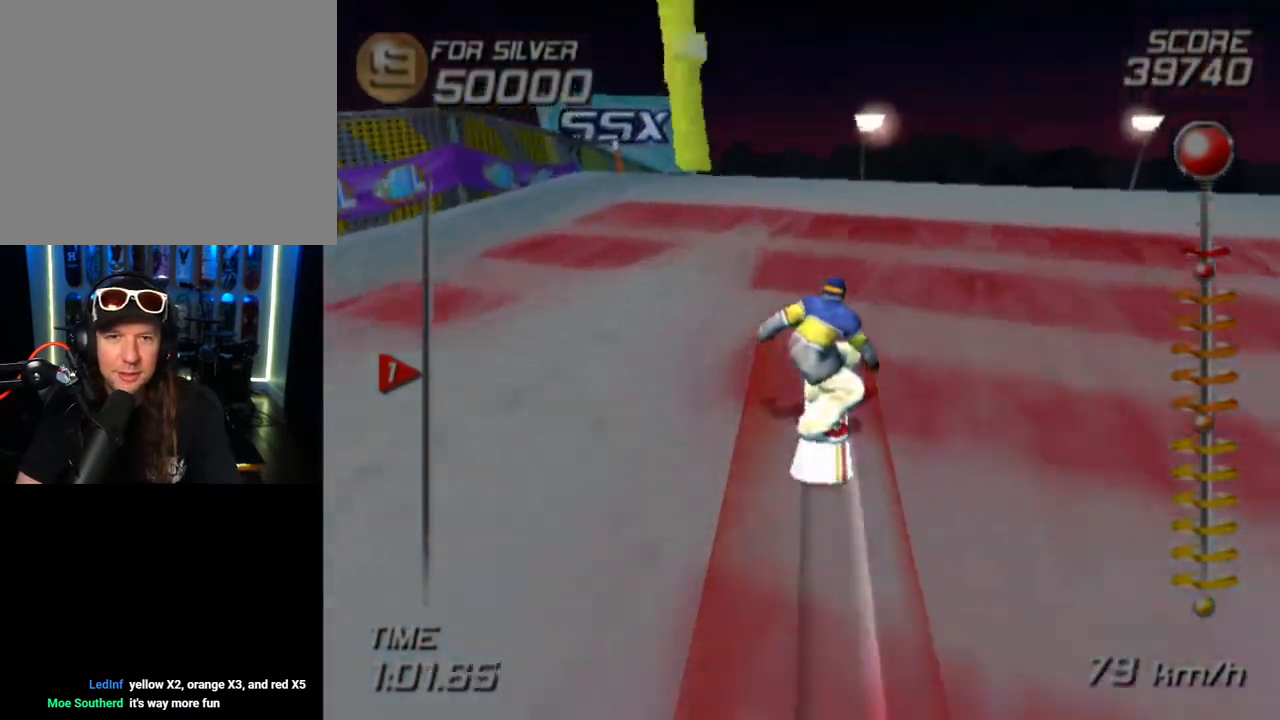
{"buttons": ["L1", "L2", "DPAD_DOWN", "DPAD_RIGHT"], "left_stick": "center", "right_stick": "center", "events": [[167, "CROSS", "up"], [167, "SQUARE", "up"], [417, "L2", "down"], [433, "L1", "down"]]}
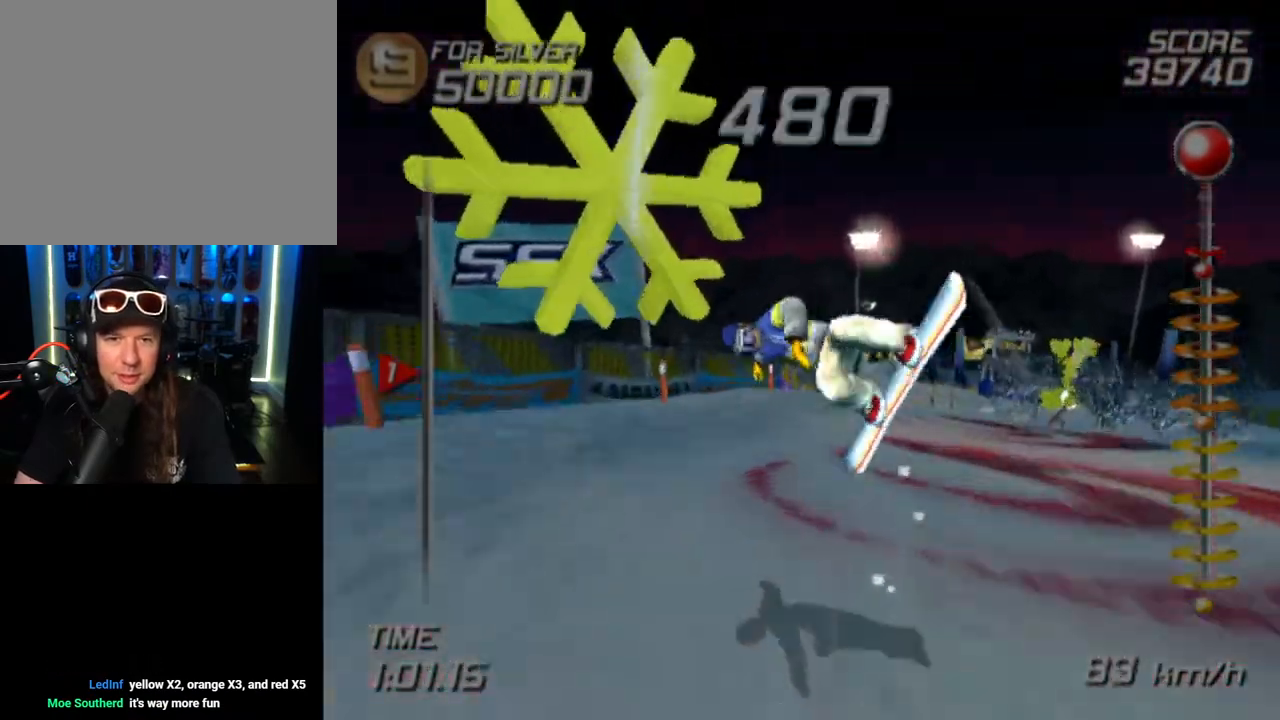
{"buttons": ["L1", "L2", "DPAD_DOWN", "DPAD_RIGHT"], "left_stick": "center", "right_stick": "center", "events": []}
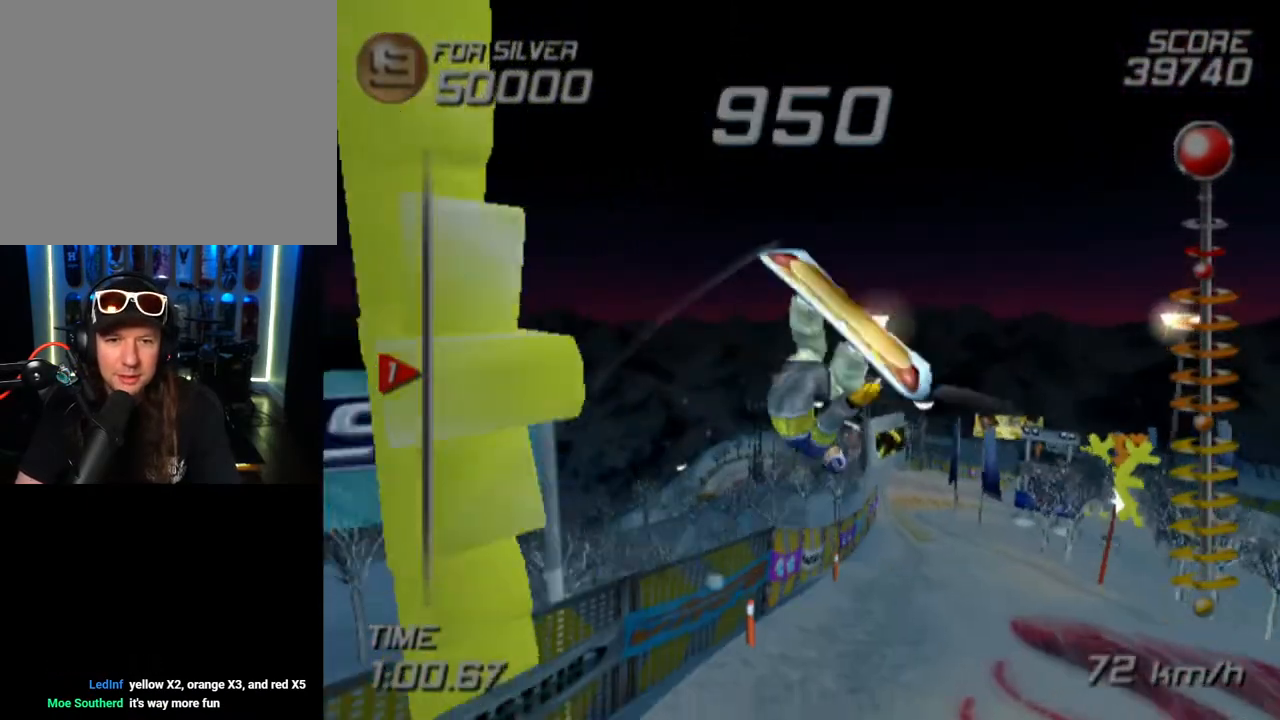
{"buttons": ["L1", "L2"], "left_stick": "center", "right_stick": "center", "events": [[50, "DPAD_DOWN", "up"], [67, "DPAD_DOWN", "down"], [117, "DPAD_RIGHT", "up"], [133, "DPAD_DOWN", "up"]]}
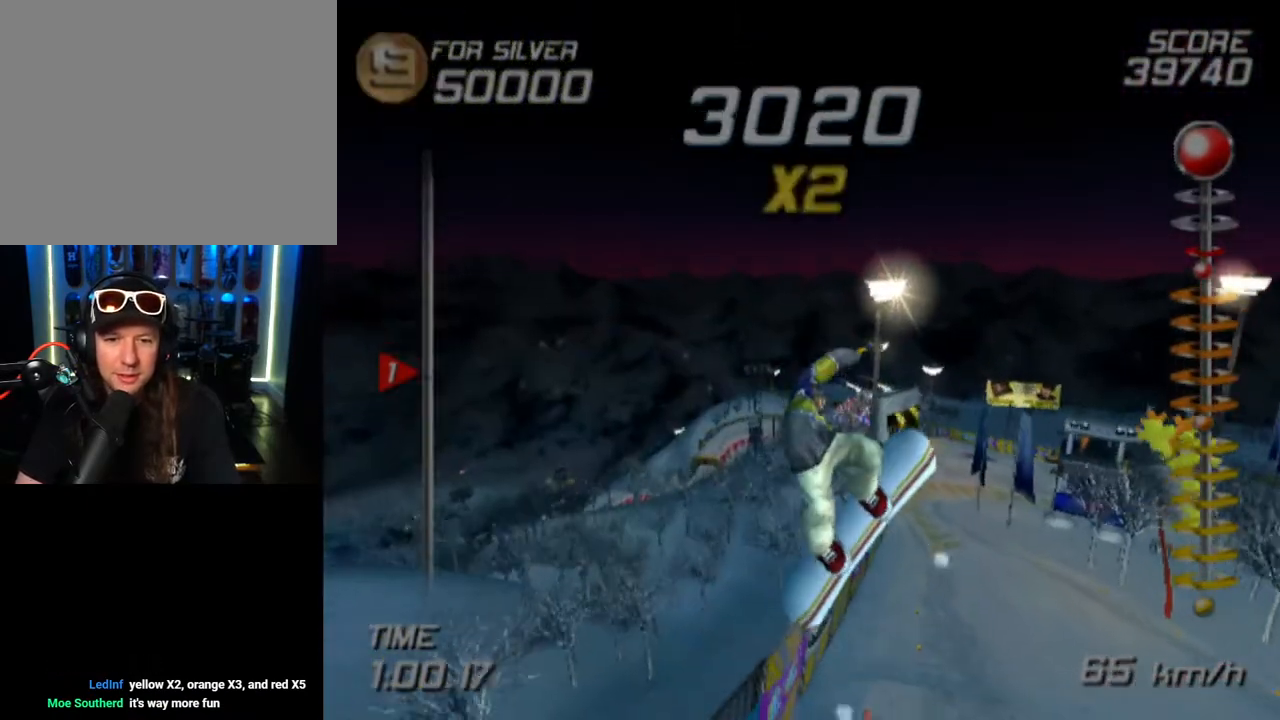
{"buttons": ["L1"], "left_stick": "center", "right_stick": "center", "events": [[17, "L2", "up"]]}
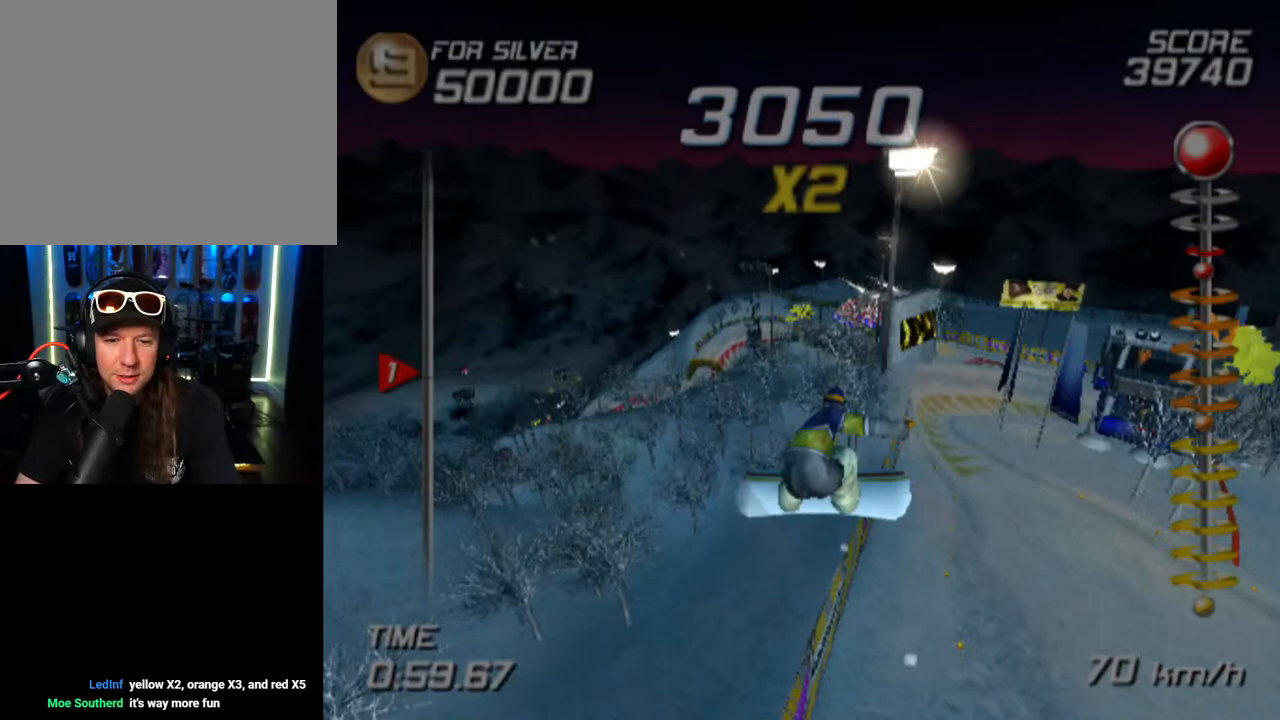
{"buttons": [], "left_stick": "center", "right_stick": "center", "events": [[367, "L1", "up"]]}
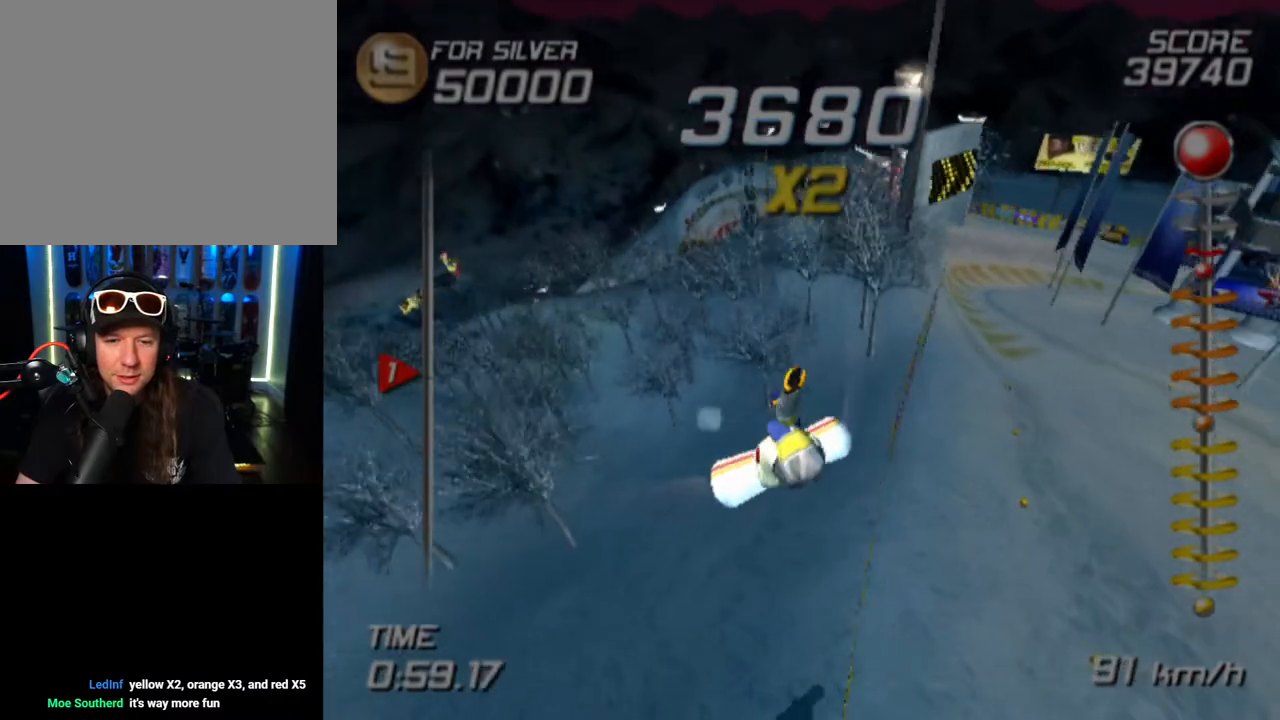
{"buttons": [], "left_stick": "up-left", "right_stick": "center", "events": [[450, "left_stick", "up-left"]]}
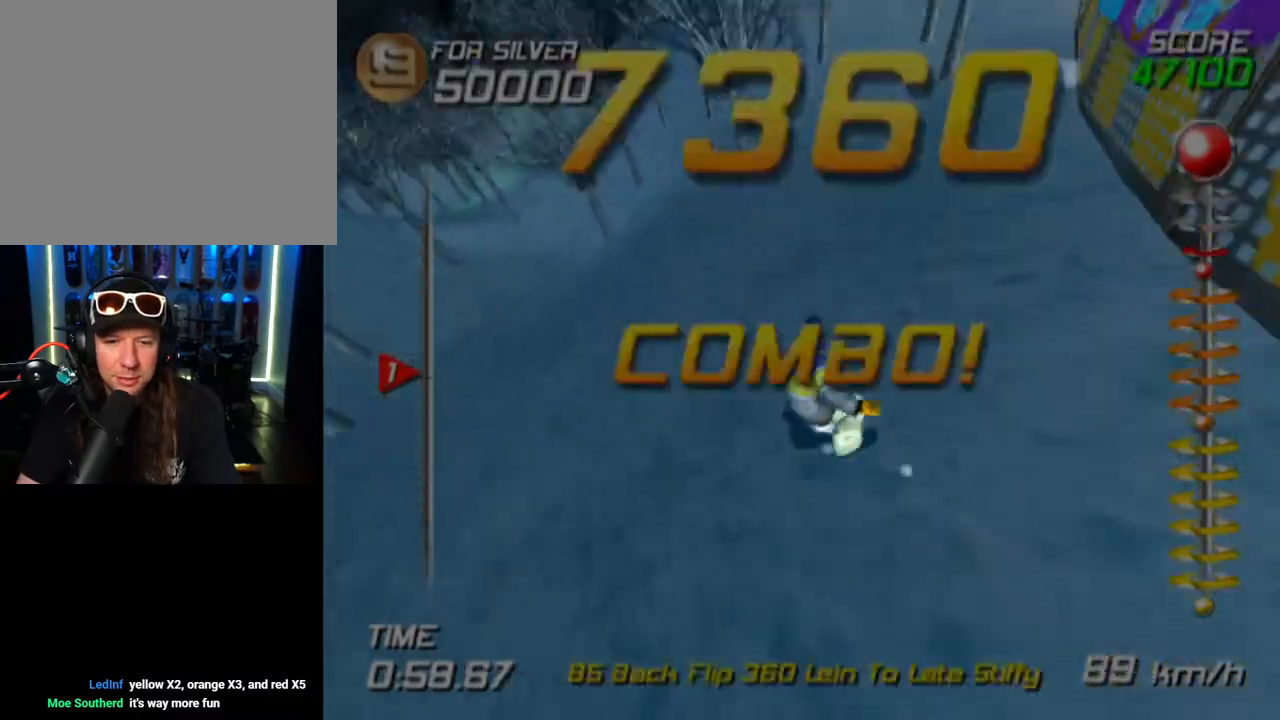
{"buttons": [], "left_stick": "up-left", "right_stick": "center", "events": []}
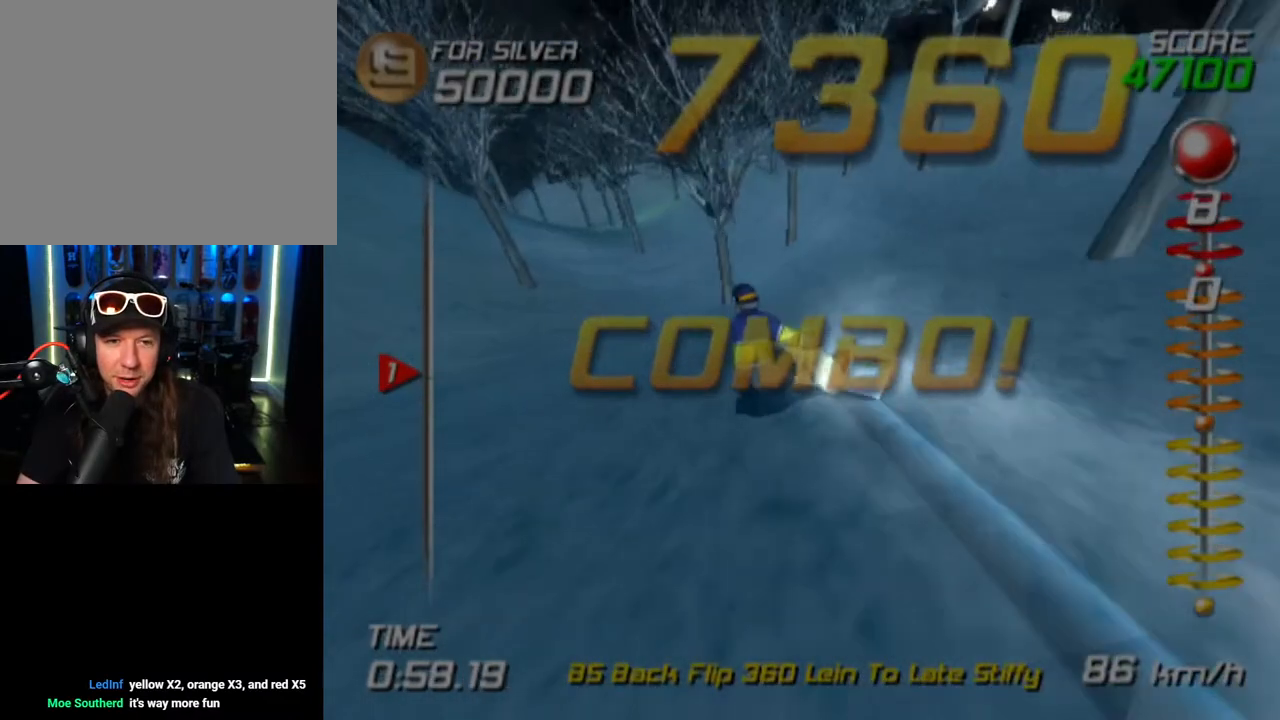
{"buttons": [], "left_stick": "up-right", "right_stick": "center", "events": [[67, "left_stick", "up-right"], [250, "left_stick", "up"], [467, "left_stick", "up-right"]]}
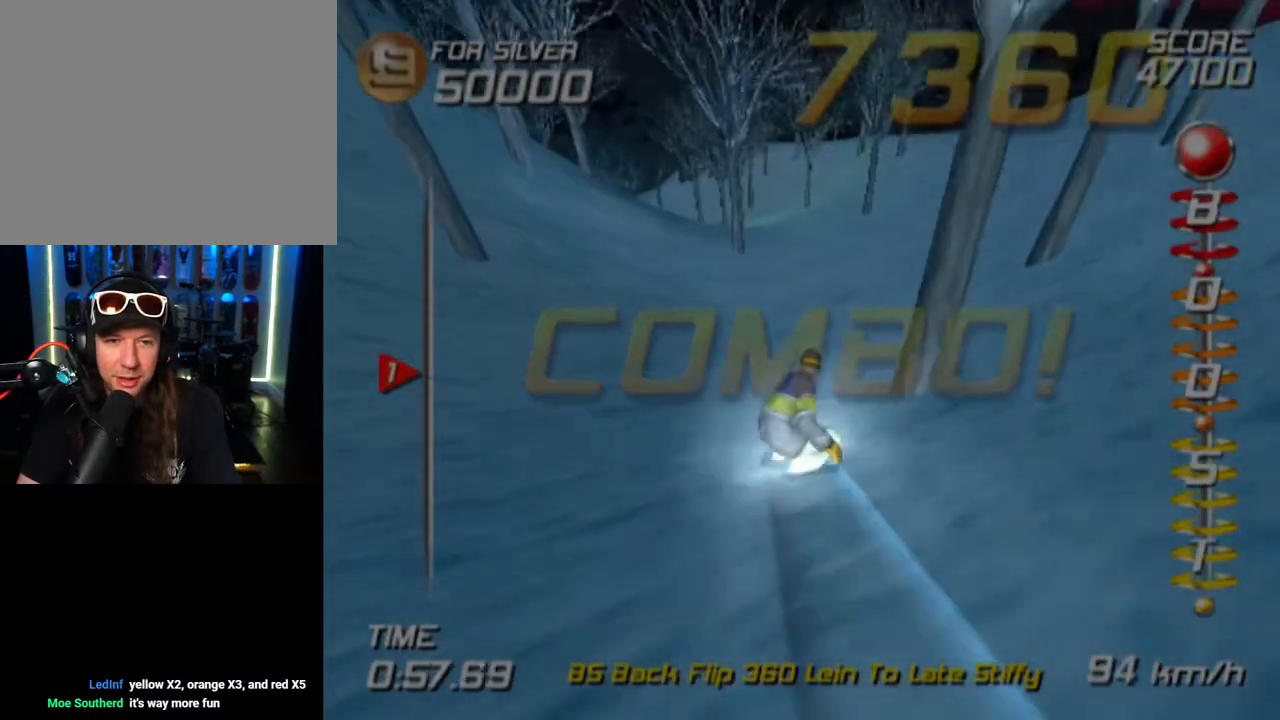
{"buttons": [], "left_stick": "up", "right_stick": "center", "events": [[367, "left_stick", "up"]]}
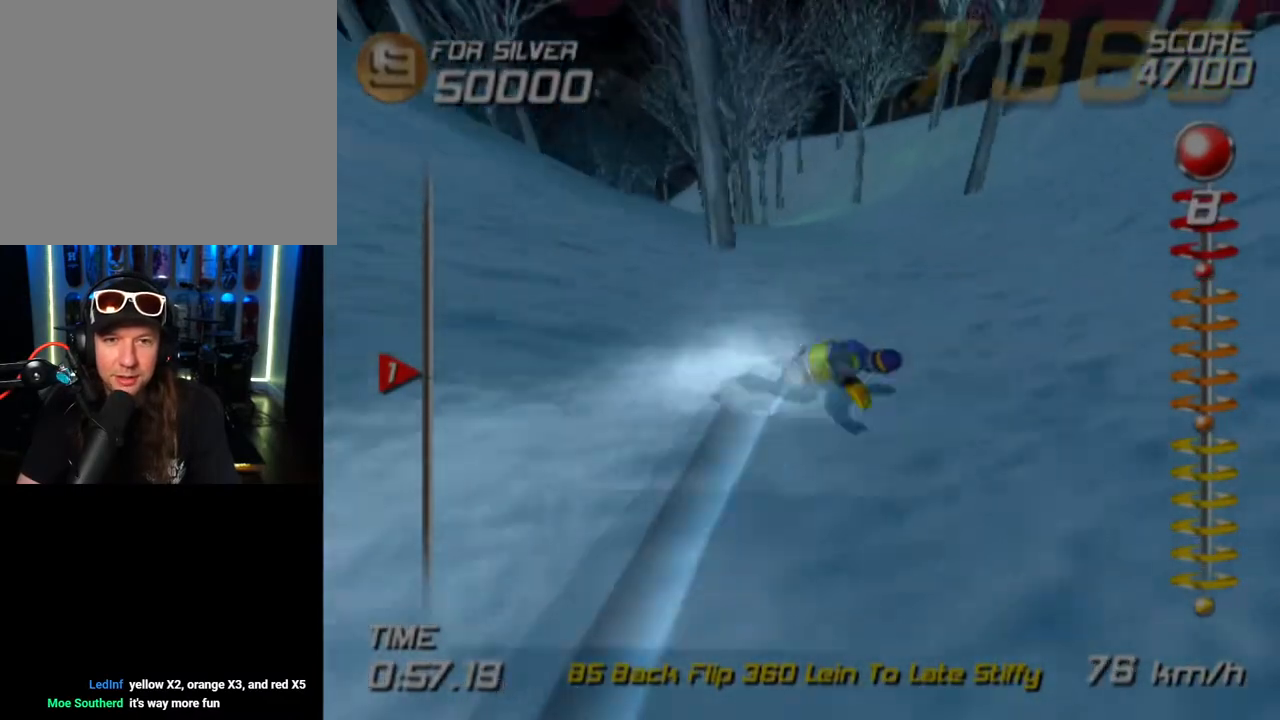
{"buttons": ["CROSS", "SQUARE", "DPAD_DOWN", "DPAD_LEFT"], "left_stick": "center", "right_stick": "center", "events": [[67, "CROSS", "down"], [67, "SQUARE", "down"], [67, "left_stick", "center"], [100, "DPAD_LEFT", "down"], [117, "DPAD_DOWN", "down"]]}
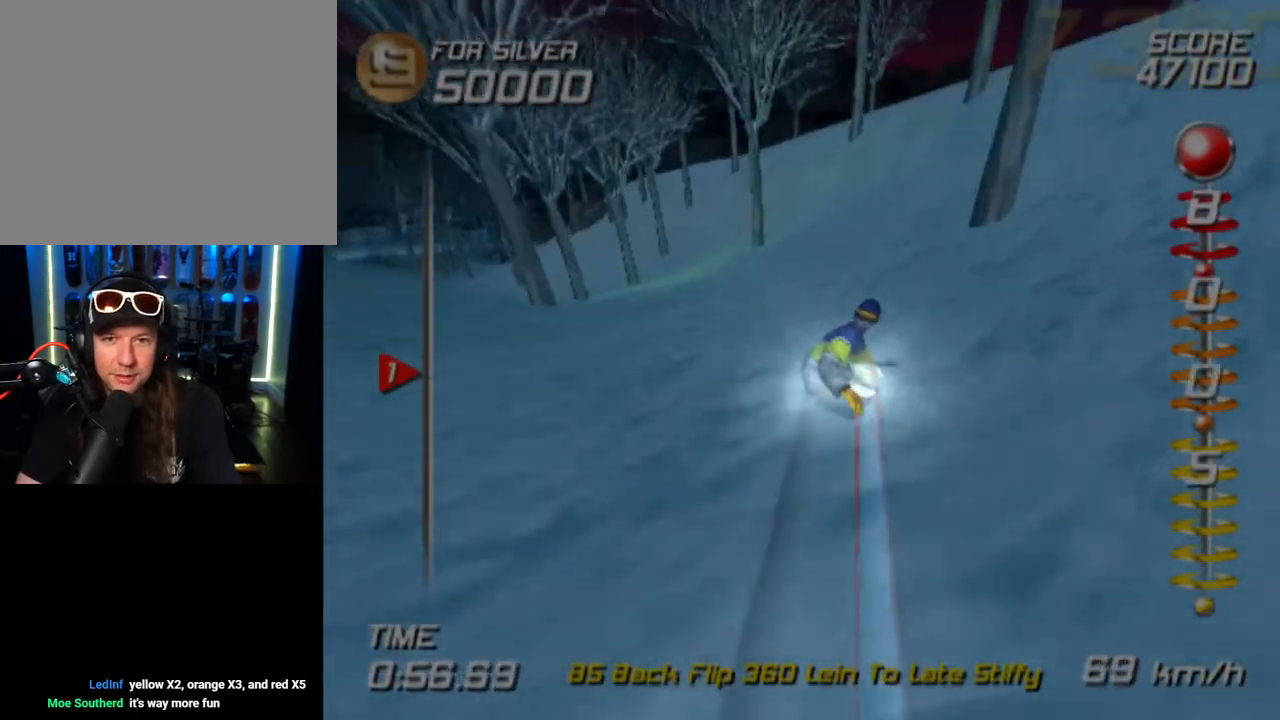
{"buttons": ["CROSS", "SQUARE", "DPAD_DOWN", "DPAD_LEFT"], "left_stick": "center", "right_stick": "center", "events": []}
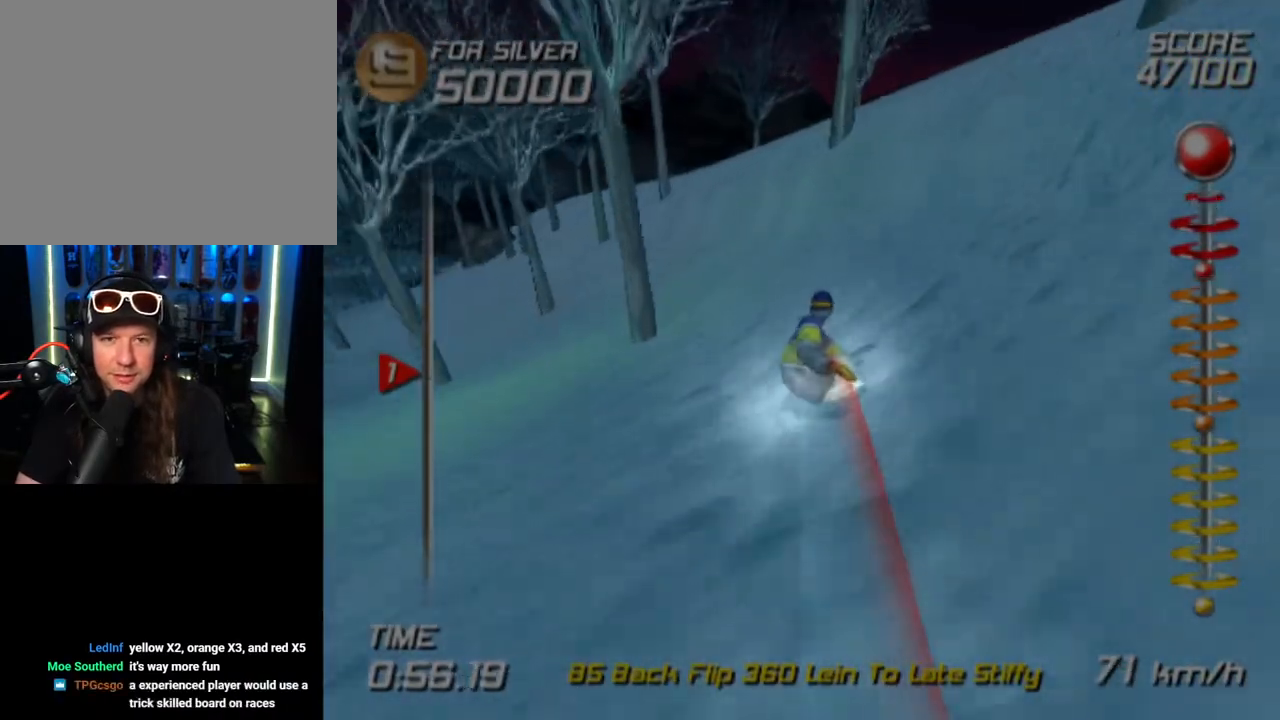
{"buttons": ["CROSS", "SQUARE", "DPAD_DOWN", "DPAD_LEFT"], "left_stick": "center", "right_stick": "center", "events": []}
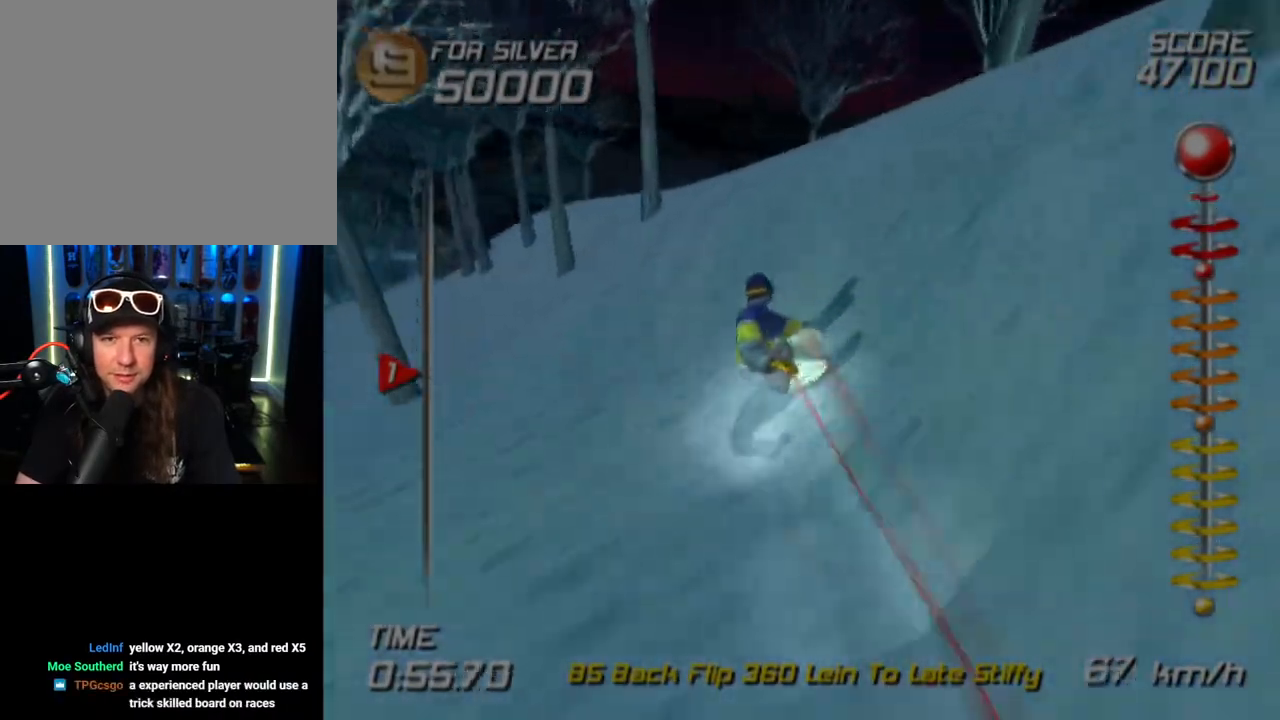
{"buttons": [], "left_stick": "center", "right_stick": "center", "events": [[83, "SQUARE", "up"], [100, "CROSS", "up"], [350, "DPAD_LEFT", "up"], [367, "DPAD_DOWN", "up"]]}
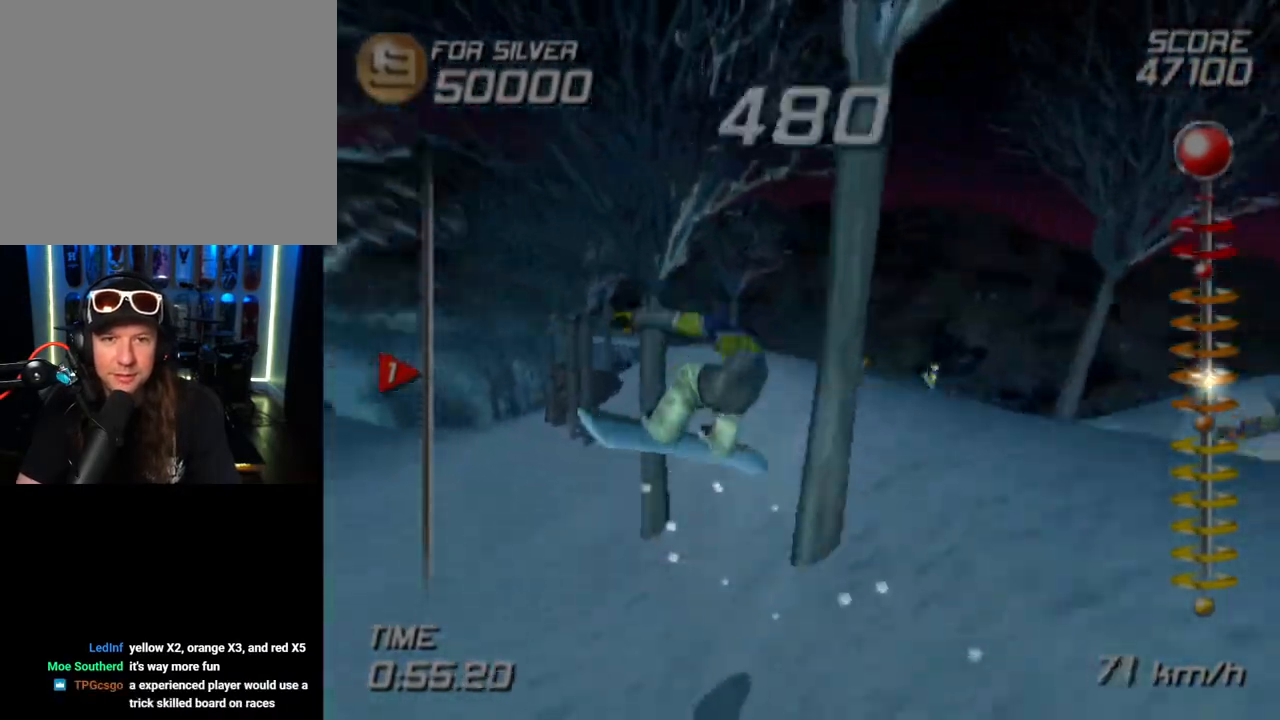
{"buttons": [], "left_stick": "center", "right_stick": "center", "events": []}
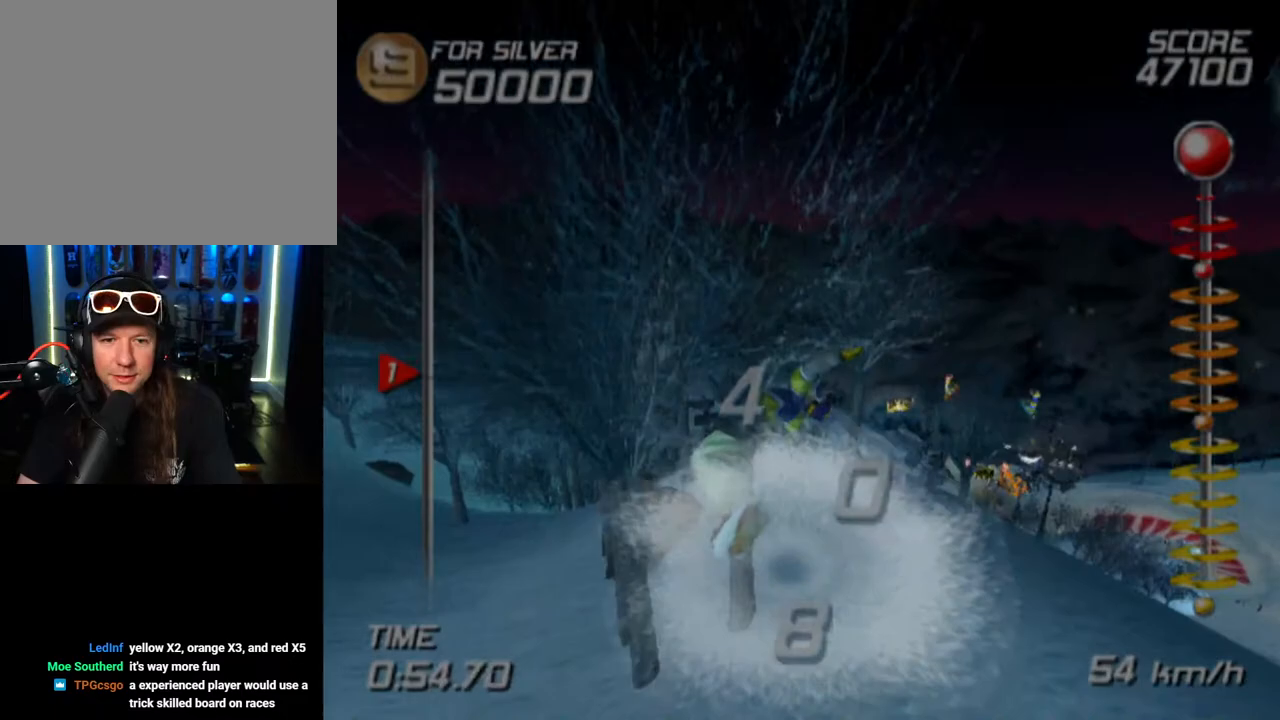
{"buttons": [], "left_stick": "center", "right_stick": "center", "events": []}
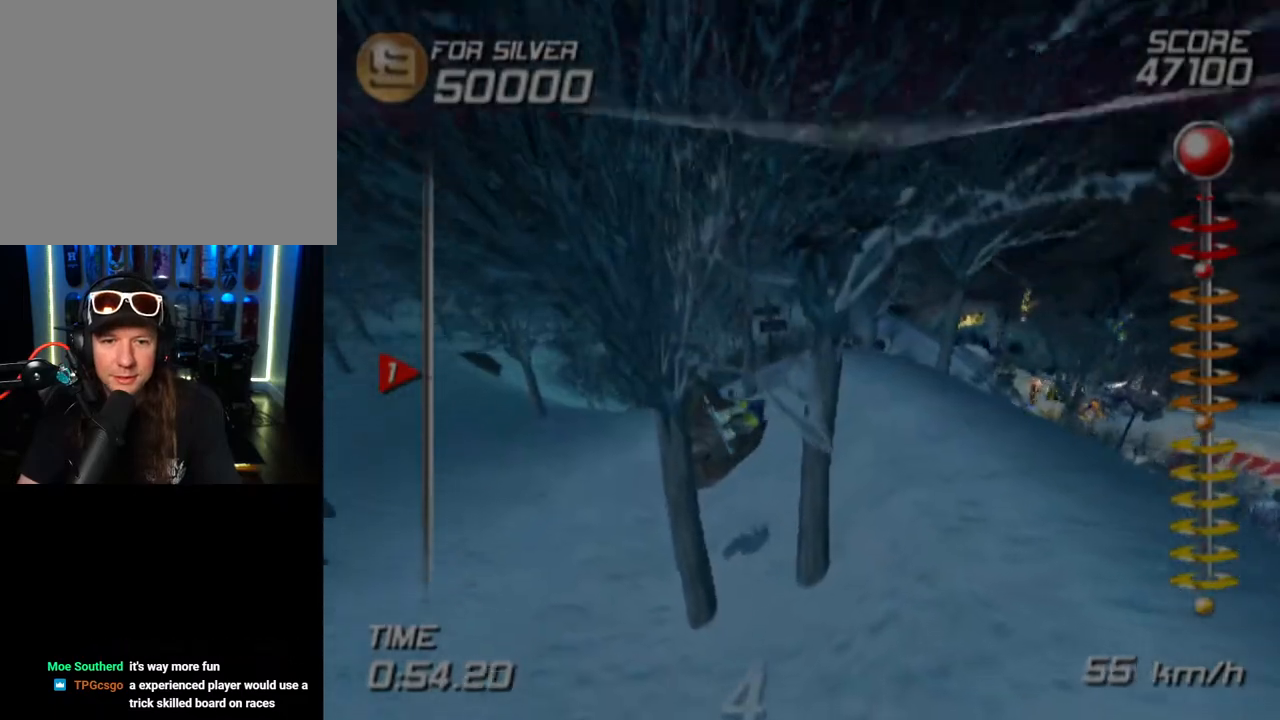
{"buttons": [], "left_stick": "center", "right_stick": "center", "events": []}